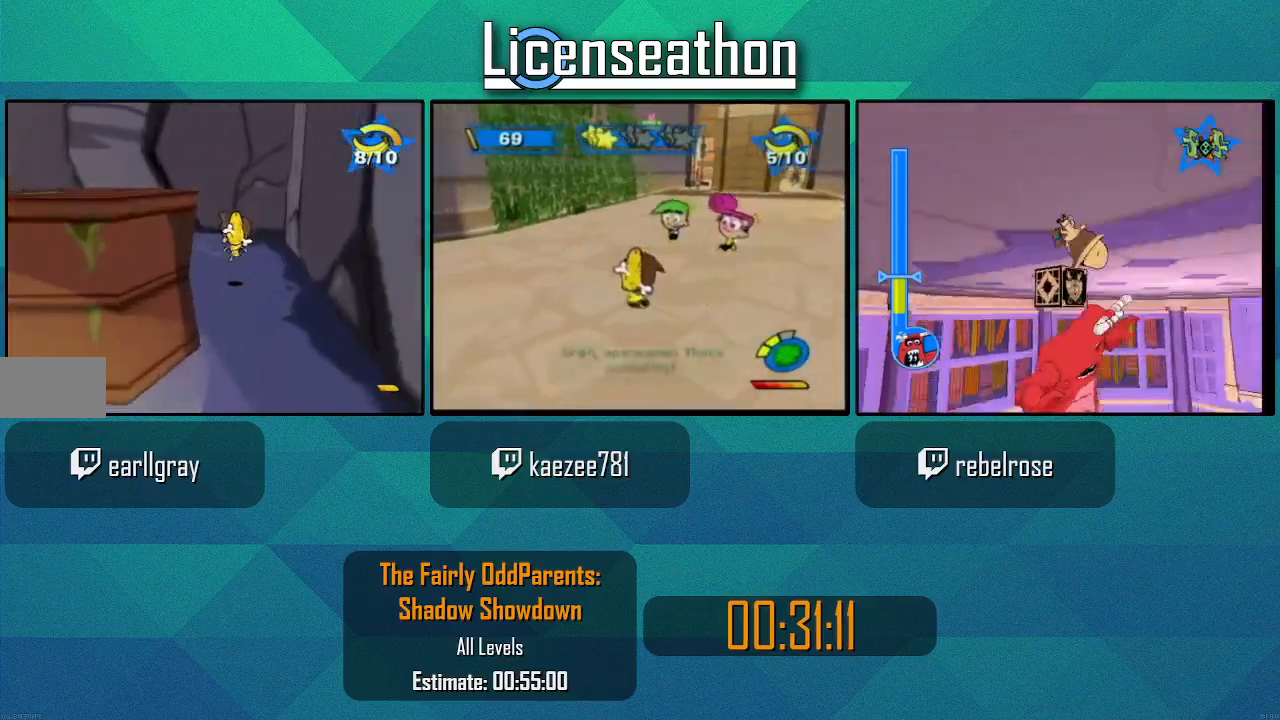
Gameplay with a controller (Nintendo layout); each line is a JSON object with the inputs held at the frame after it. "events" lists button and stick changes between this image and that frame as [ms after this image, input, new state], when the widget could be followed in between. Not read: L3 R3 Z.
{"buttons": [], "left_stick": "up-left", "right_stick": "right", "events": [[17, "right_stick", "right"], [100, "left_stick", "up-left"]]}
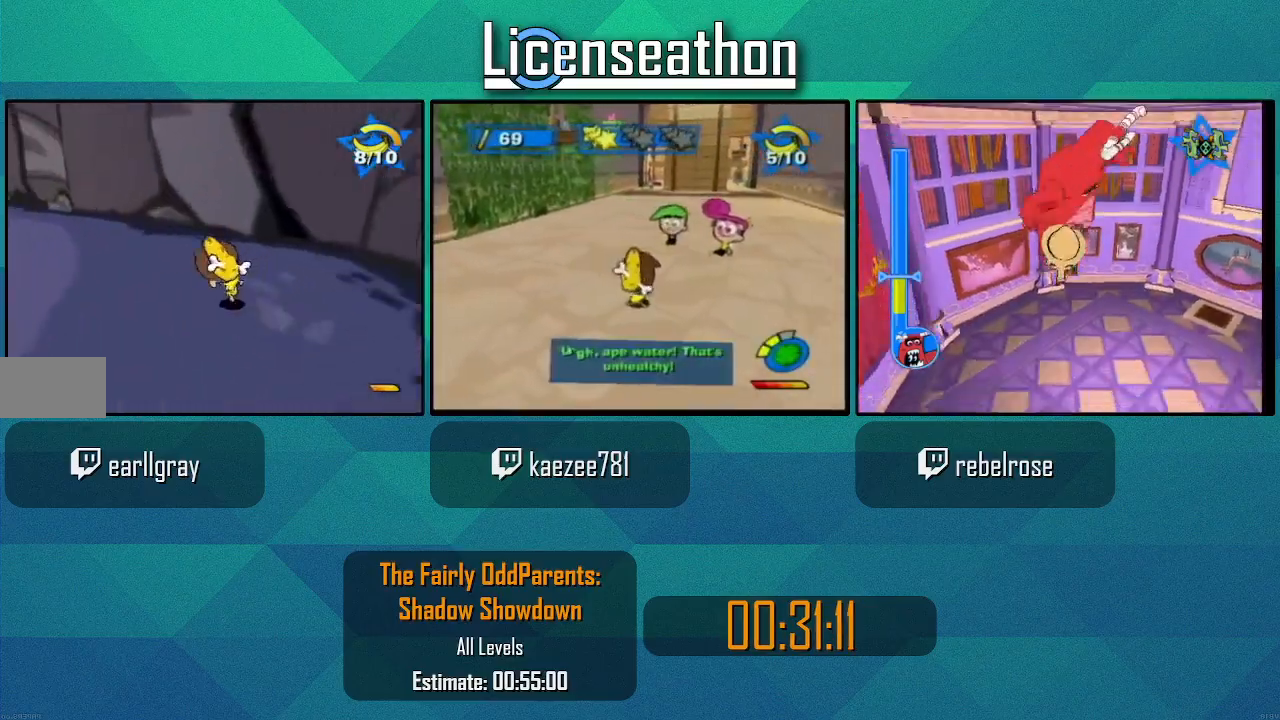
{"buttons": [], "left_stick": "up", "right_stick": "right", "events": [[417, "left_stick", "up"]]}
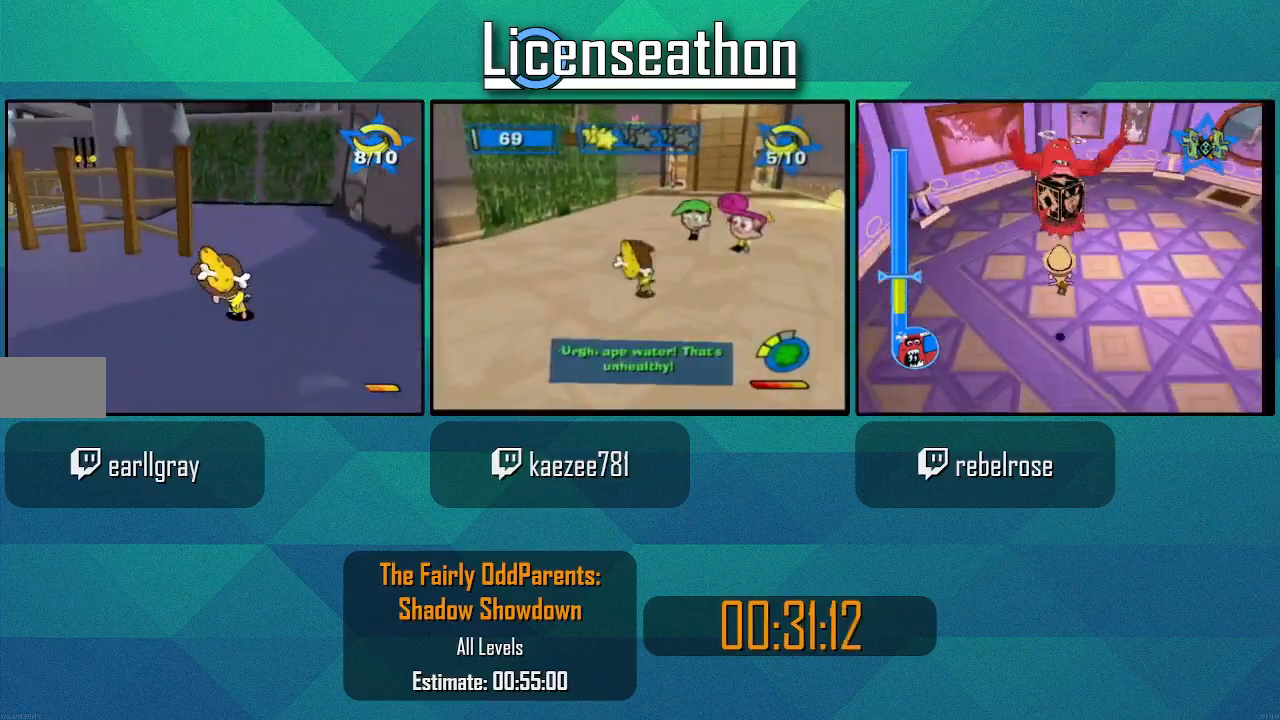
{"buttons": [], "left_stick": "up", "right_stick": "right", "events": [[17, "left_stick", "up-right"], [417, "left_stick", "up"]]}
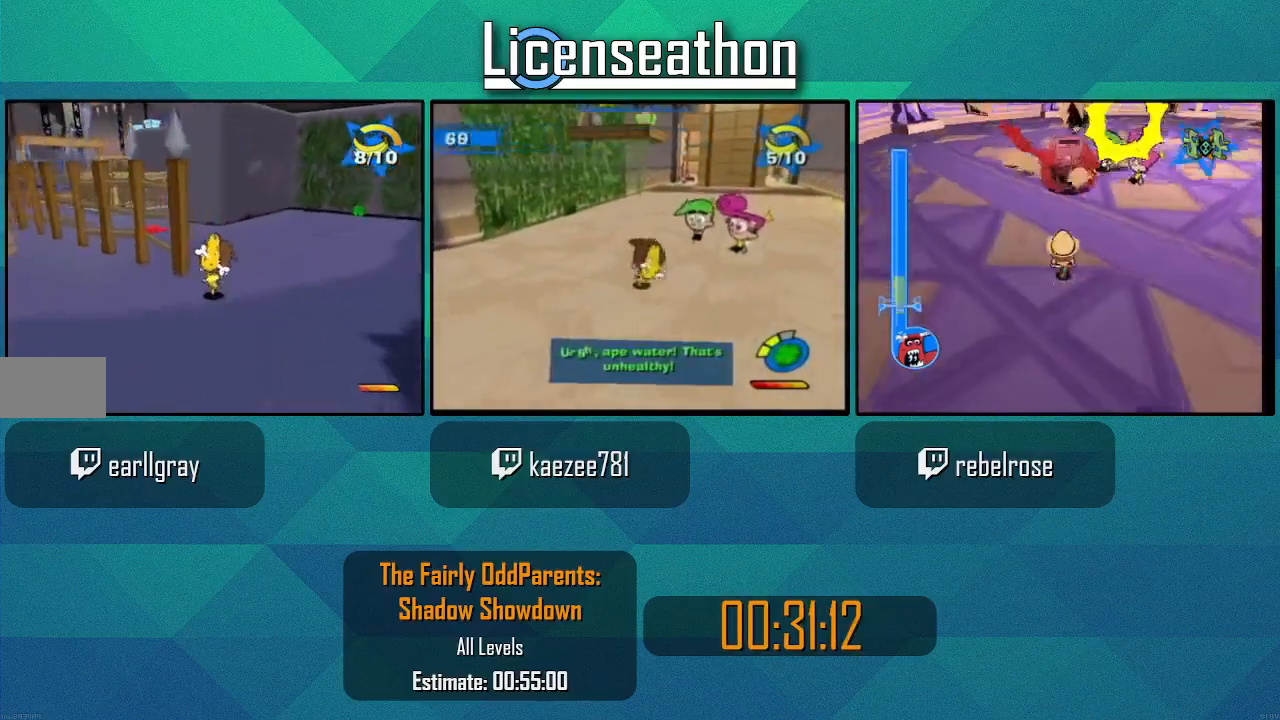
{"buttons": ["X"], "left_stick": "up", "right_stick": "center", "events": [[283, "right_stick", "center"], [417, "X", "down"]]}
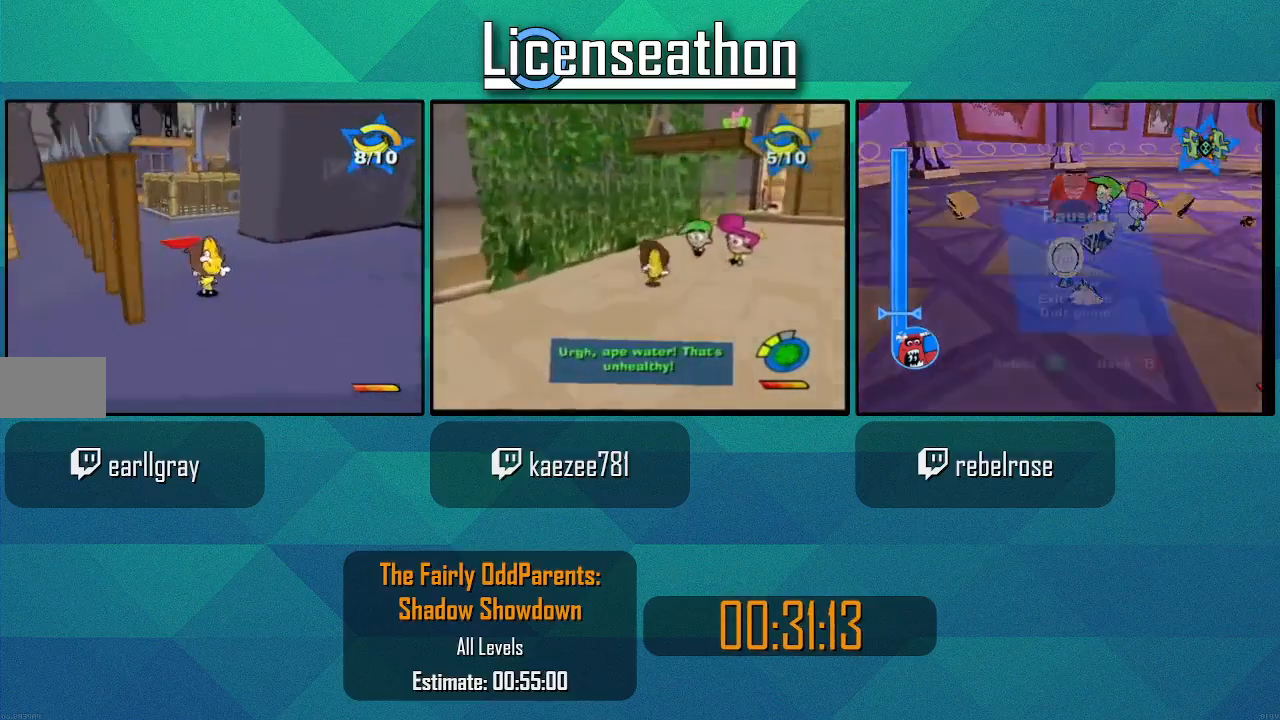
{"buttons": ["A", "X"], "left_stick": "up", "right_stick": "center", "events": [[450, "A", "down"]]}
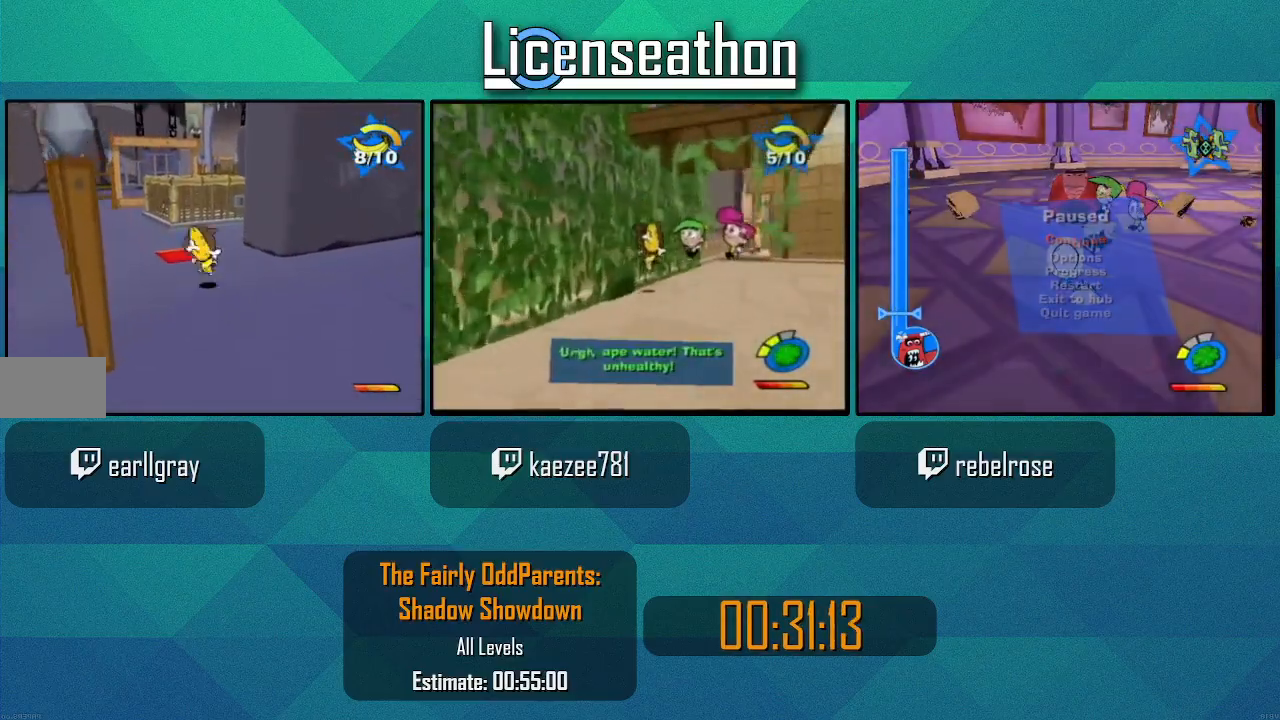
{"buttons": [], "left_stick": "up-left", "right_stick": "center", "events": [[67, "left_stick", "up-left"], [317, "X", "up"], [350, "A", "up"]]}
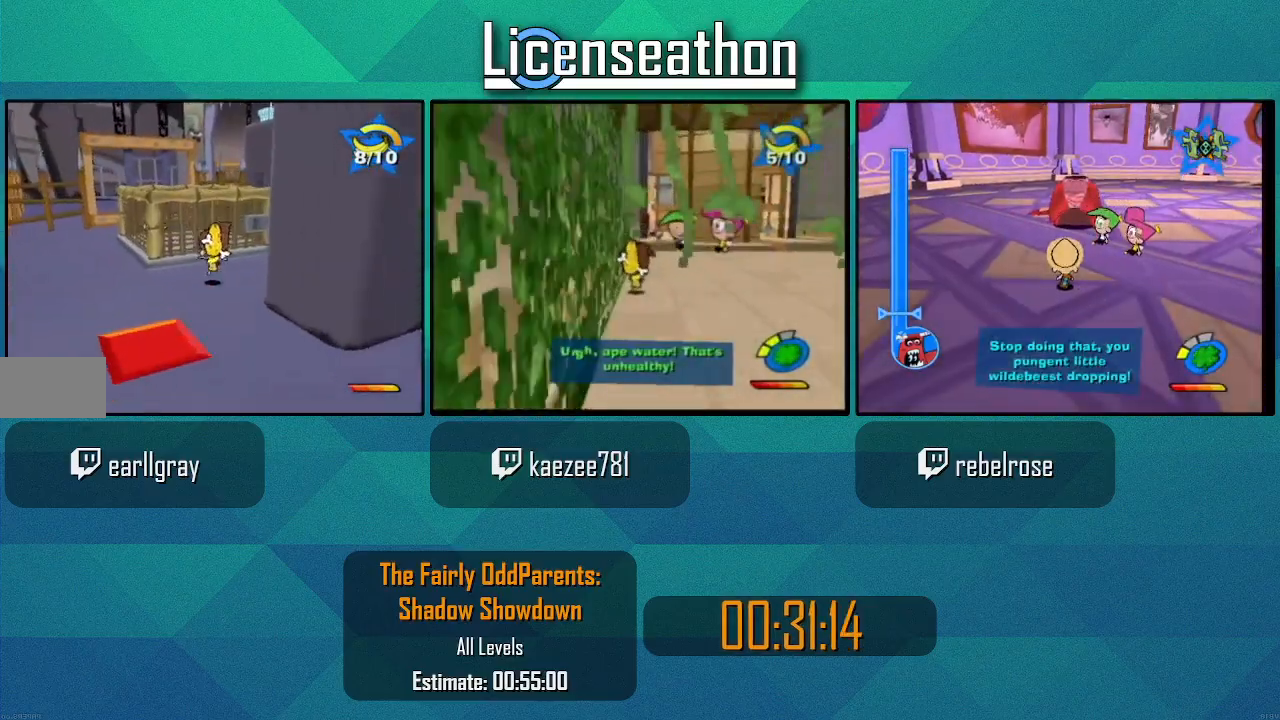
{"buttons": [], "left_stick": "down-left", "right_stick": "center", "events": [[100, "A", "down"], [117, "B", "down"], [250, "A", "up"], [350, "B", "up"], [417, "left_stick", "down-left"]]}
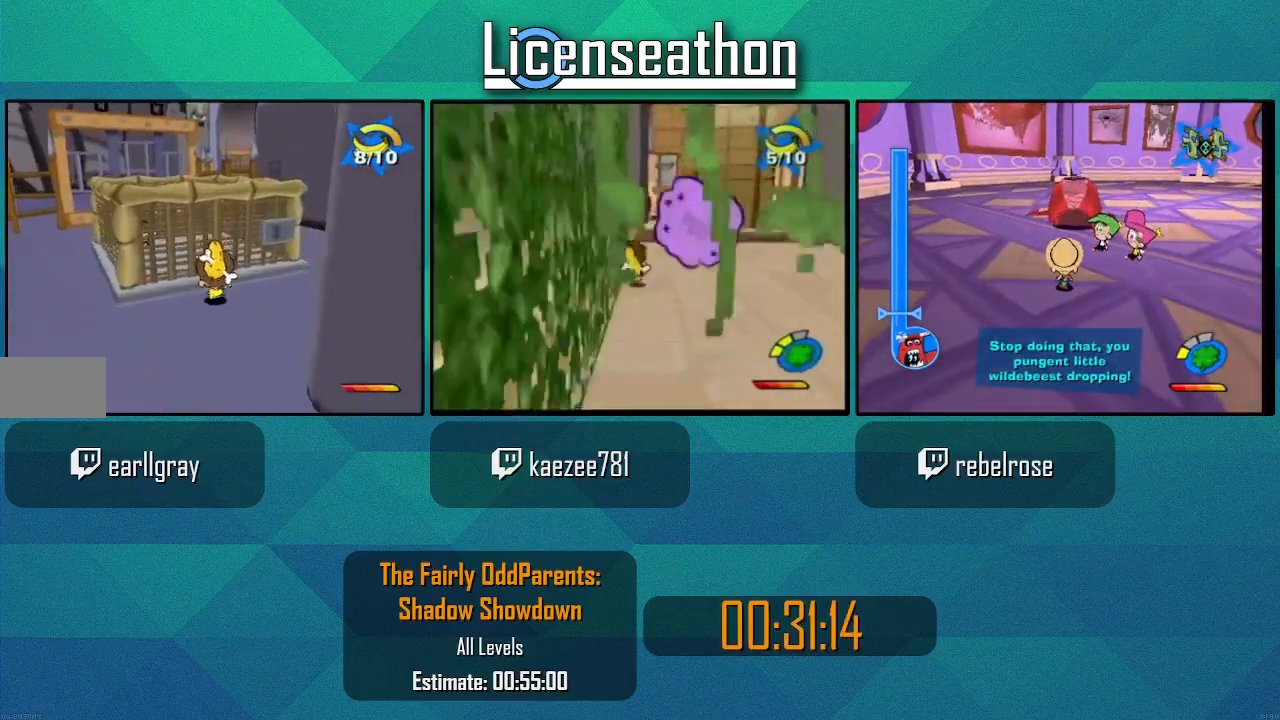
{"buttons": [], "left_stick": "down", "right_stick": "center", "events": [[350, "left_stick", "down"]]}
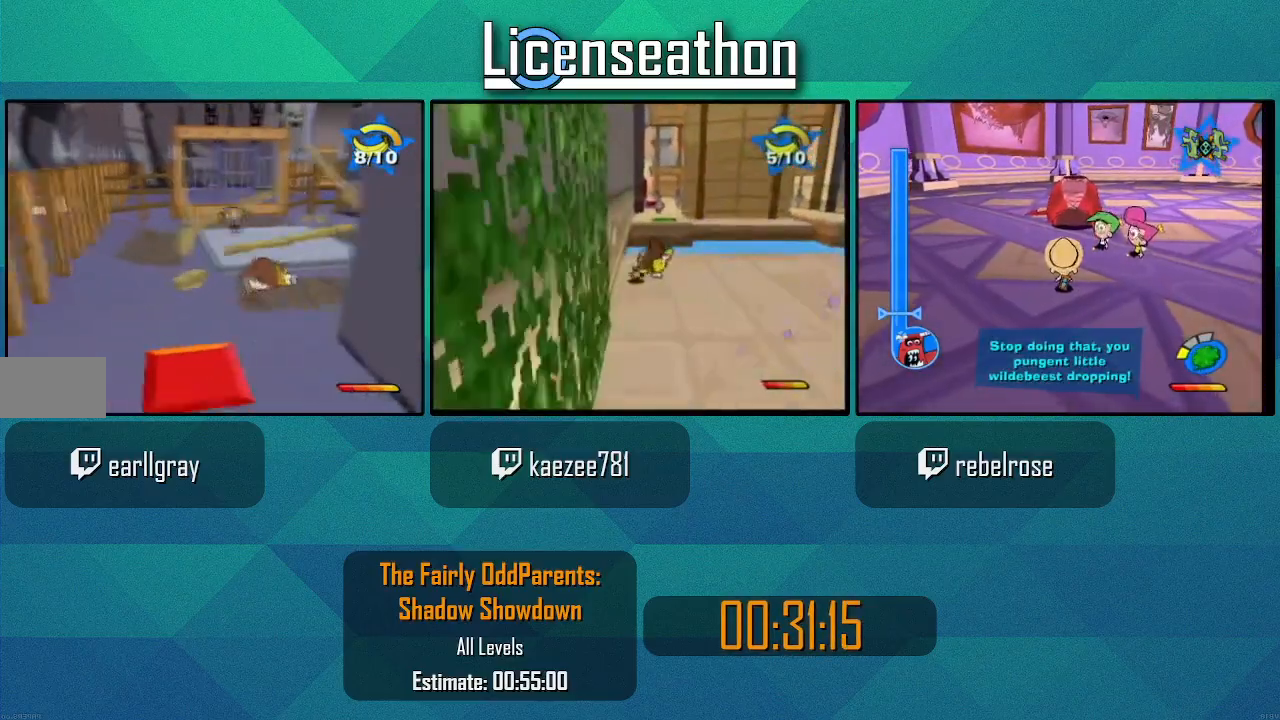
{"buttons": [], "left_stick": "down", "right_stick": "center", "events": [[83, "left_stick", "center"], [417, "left_stick", "down"]]}
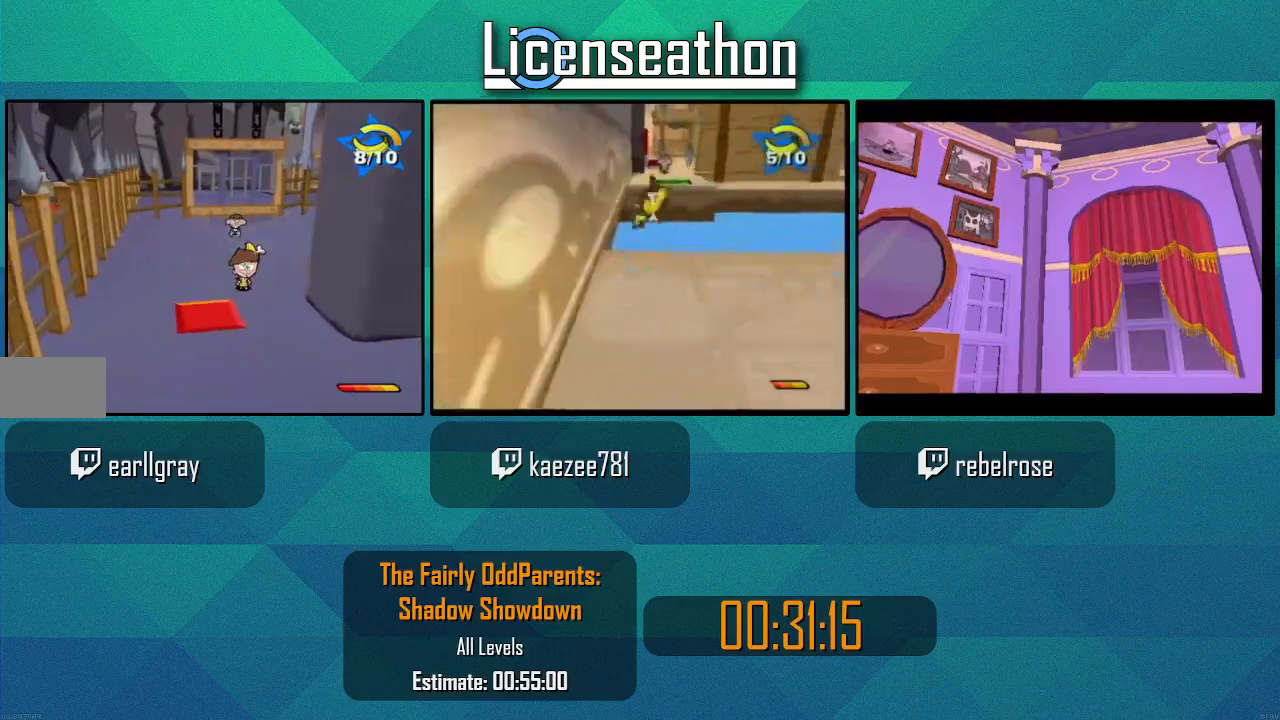
{"buttons": [], "left_stick": "center", "right_stick": "center", "events": [[200, "left_stick", "center"]]}
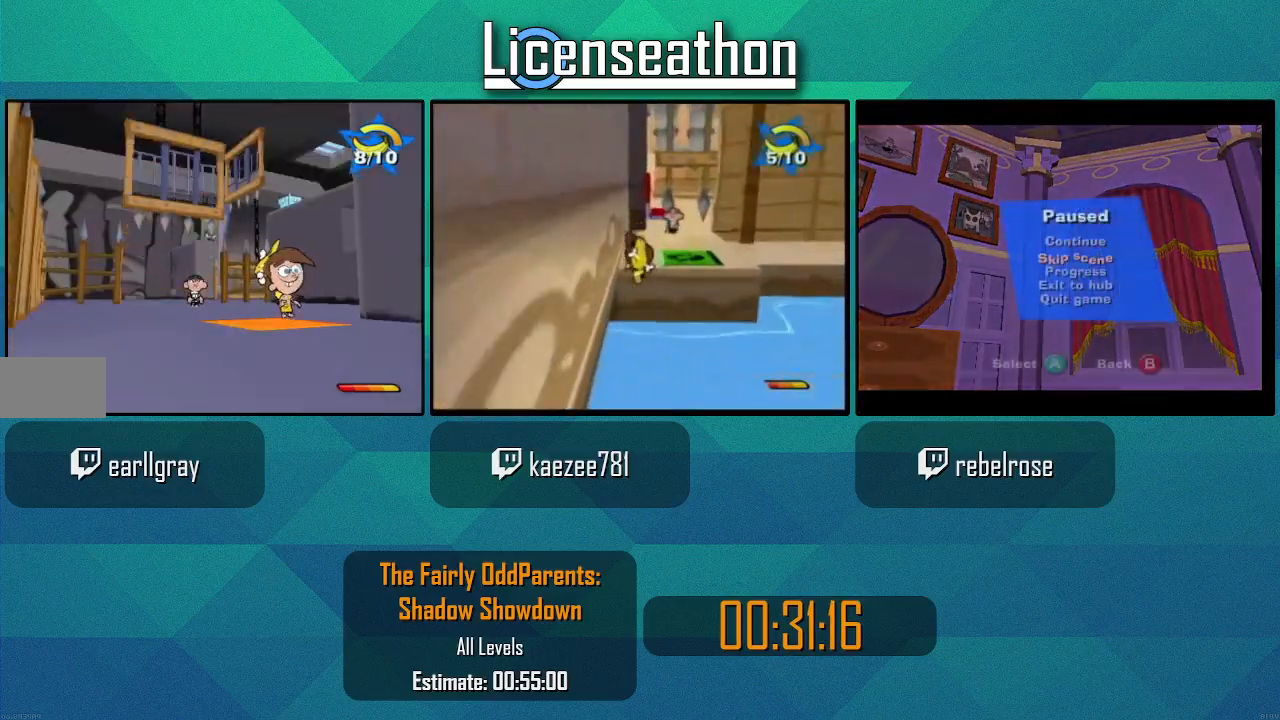
{"buttons": [], "left_stick": "center", "right_stick": "center", "events": [[267, "left_stick", "down-left"], [383, "left_stick", "center"]]}
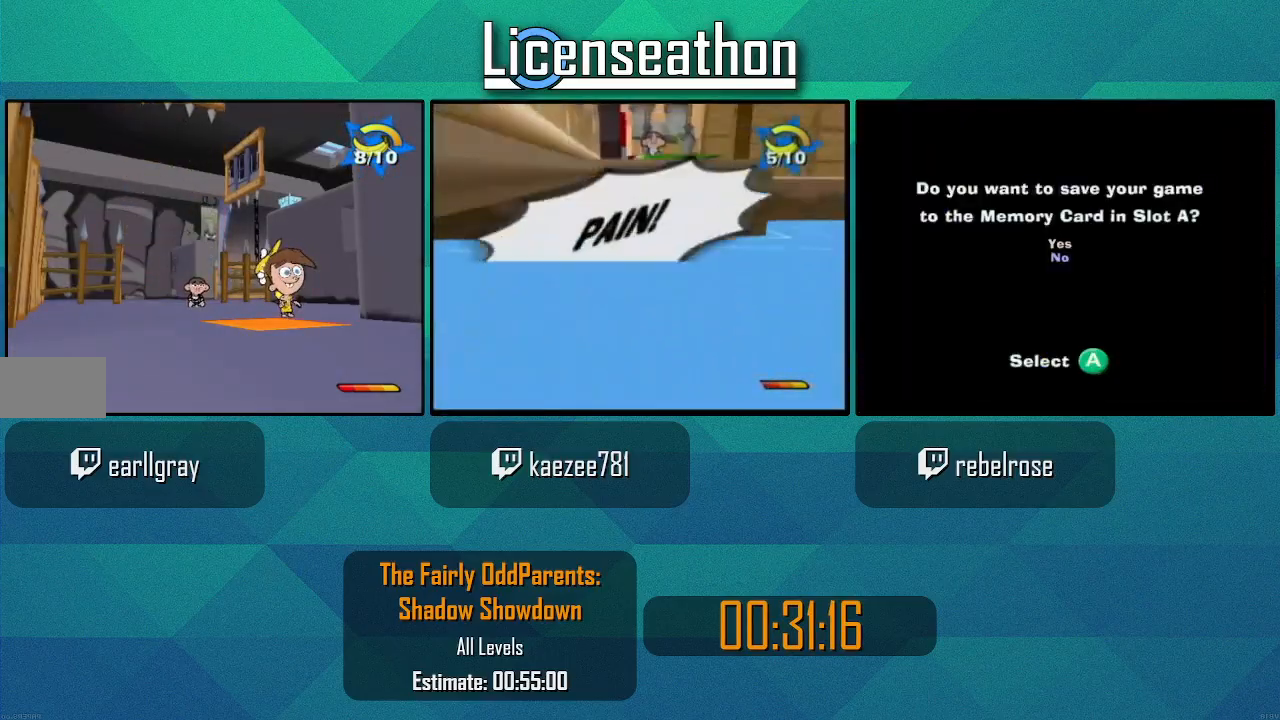
{"buttons": [], "left_stick": "center", "right_stick": "center", "events": [[167, "left_stick", "down"], [233, "left_stick", "down-left"], [333, "right_stick", "left"], [350, "left_stick", "center"], [383, "right_stick", "center"]]}
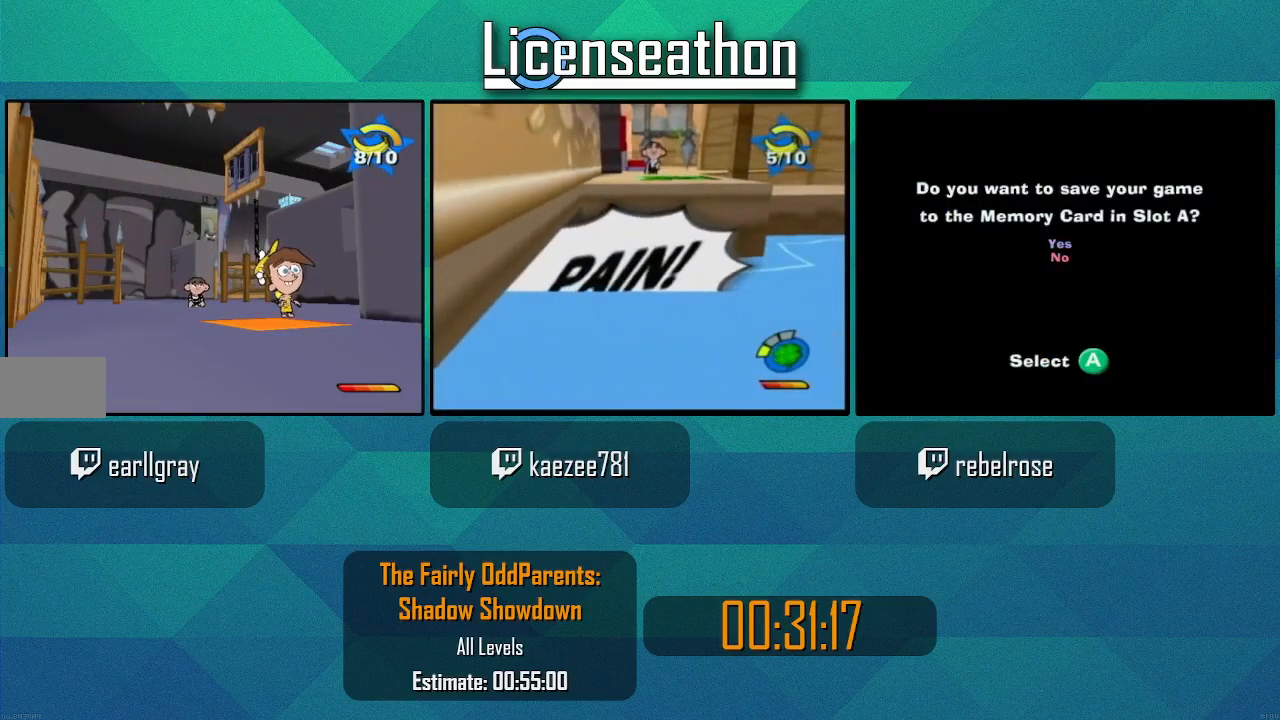
{"buttons": [], "left_stick": "up-right", "right_stick": "center", "events": [[450, "left_stick", "up-right"]]}
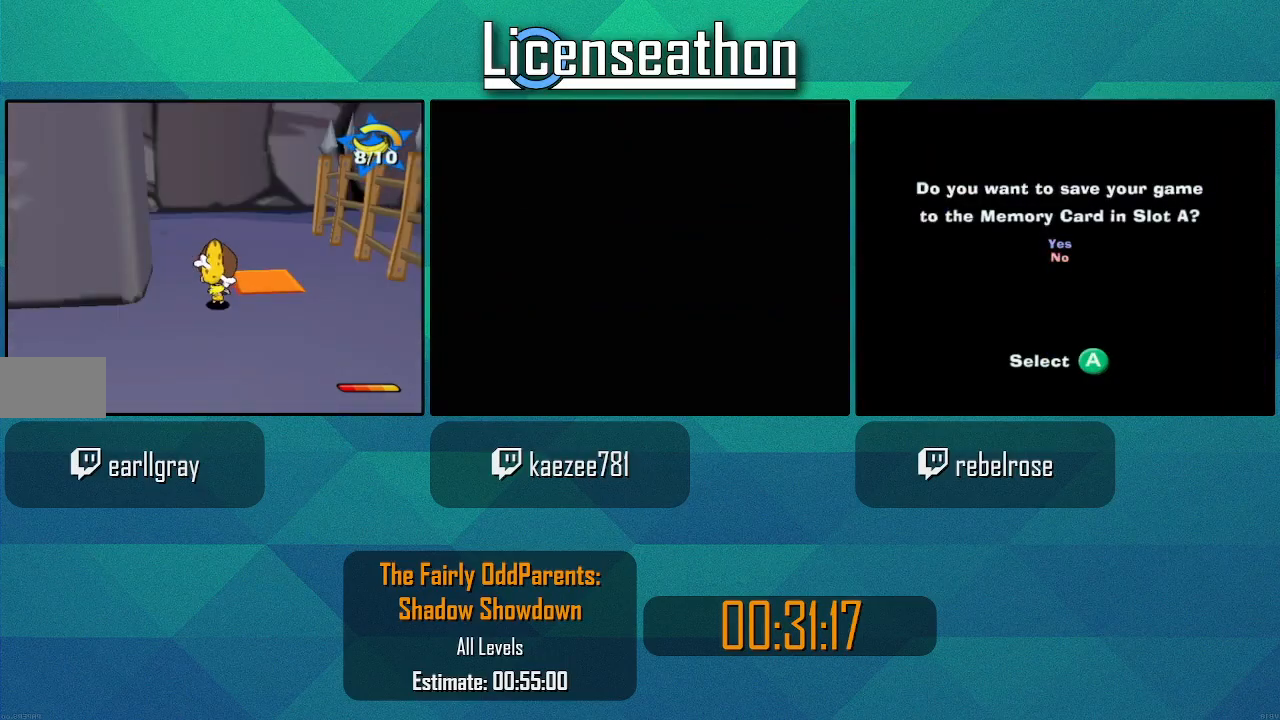
{"buttons": [], "left_stick": "down", "right_stick": "center", "events": [[33, "left_stick", "up"], [317, "left_stick", "center"], [417, "left_stick", "down"]]}
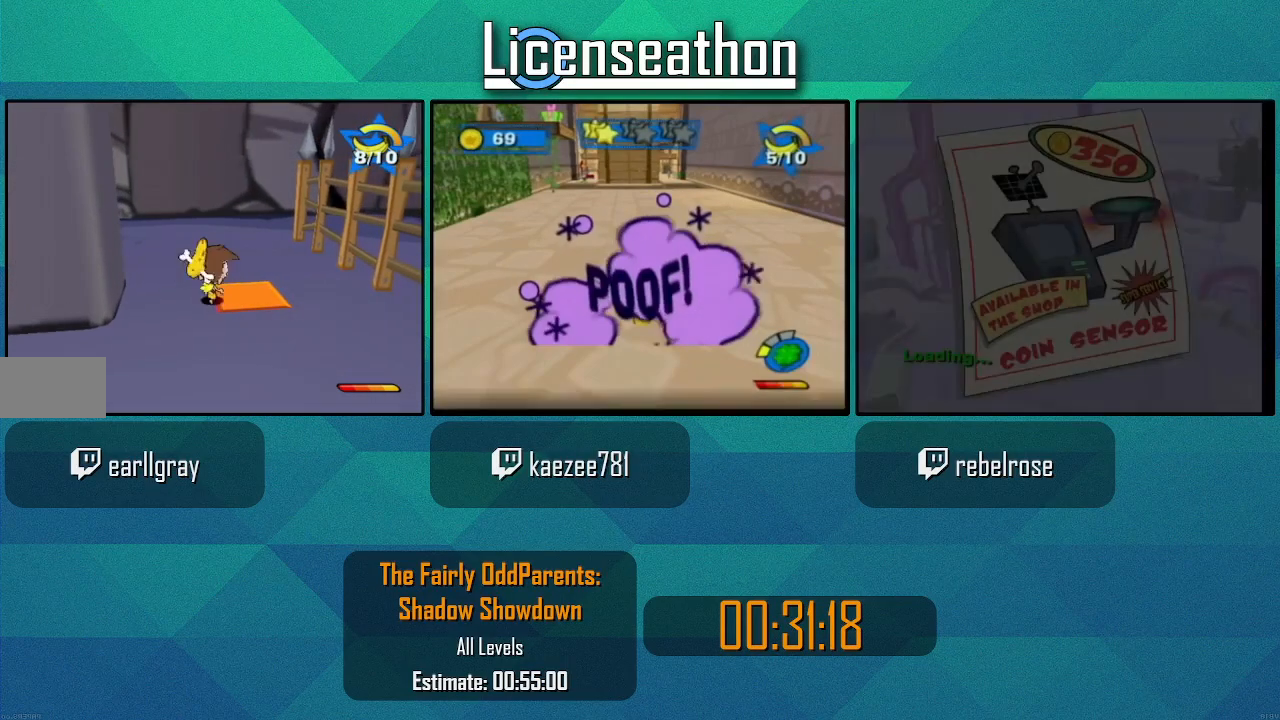
{"buttons": [], "left_stick": "center", "right_stick": "right", "events": [[67, "left_stick", "center"], [483, "right_stick", "right"]]}
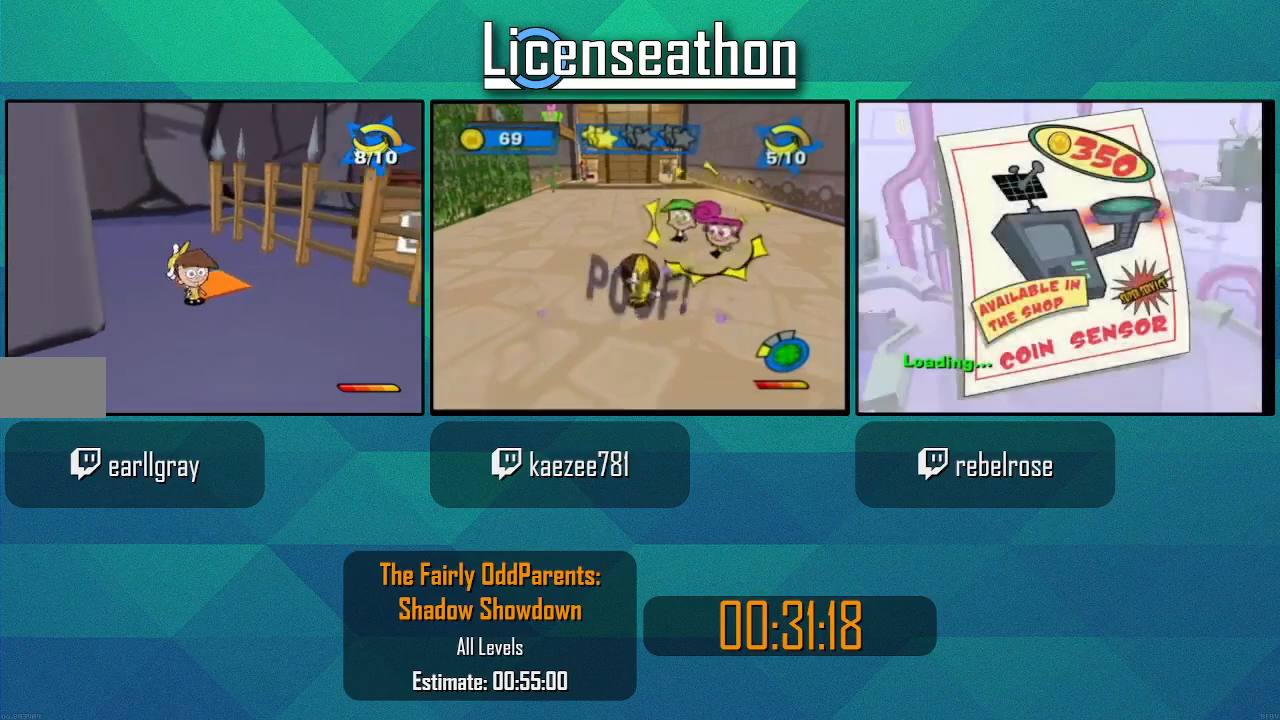
{"buttons": [], "left_stick": "up", "right_stick": "right", "events": [[133, "left_stick", "up-right"], [133, "right_stick", "center"], [200, "right_stick", "right"], [283, "left_stick", "up"]]}
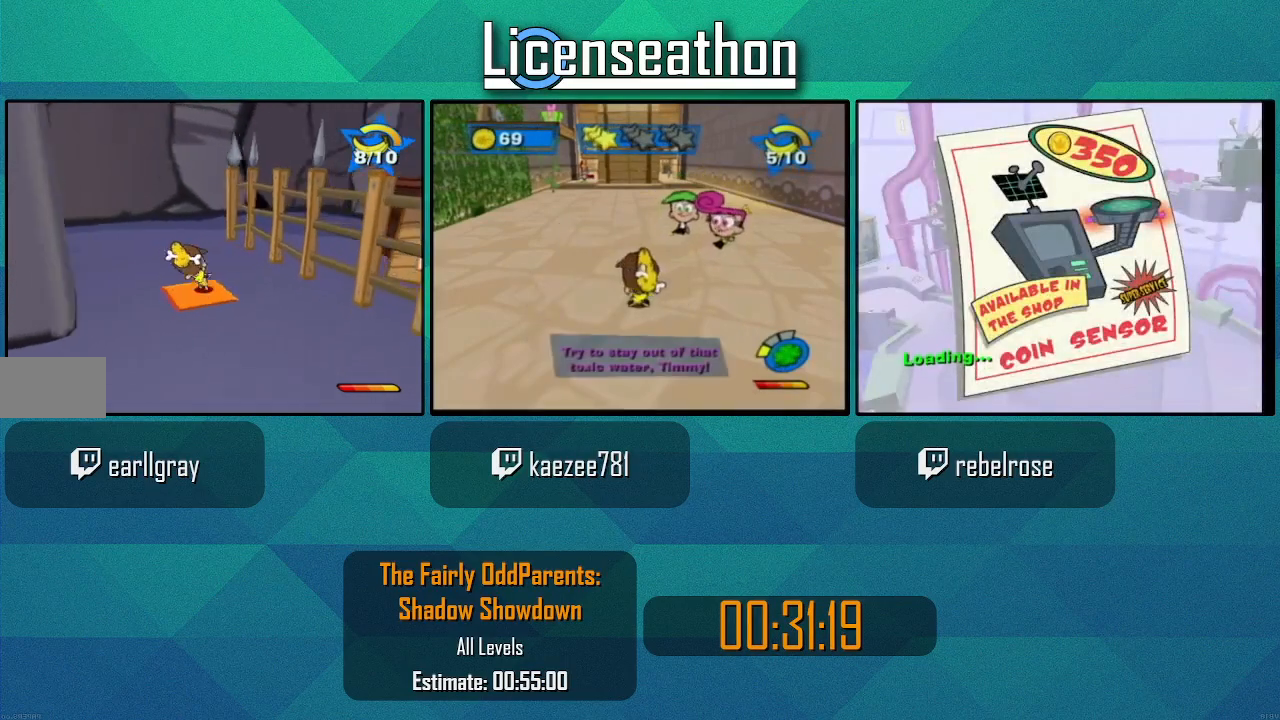
{"buttons": [], "left_stick": "down-left", "right_stick": "right", "events": [[133, "left_stick", "left"], [200, "left_stick", "down-left"]]}
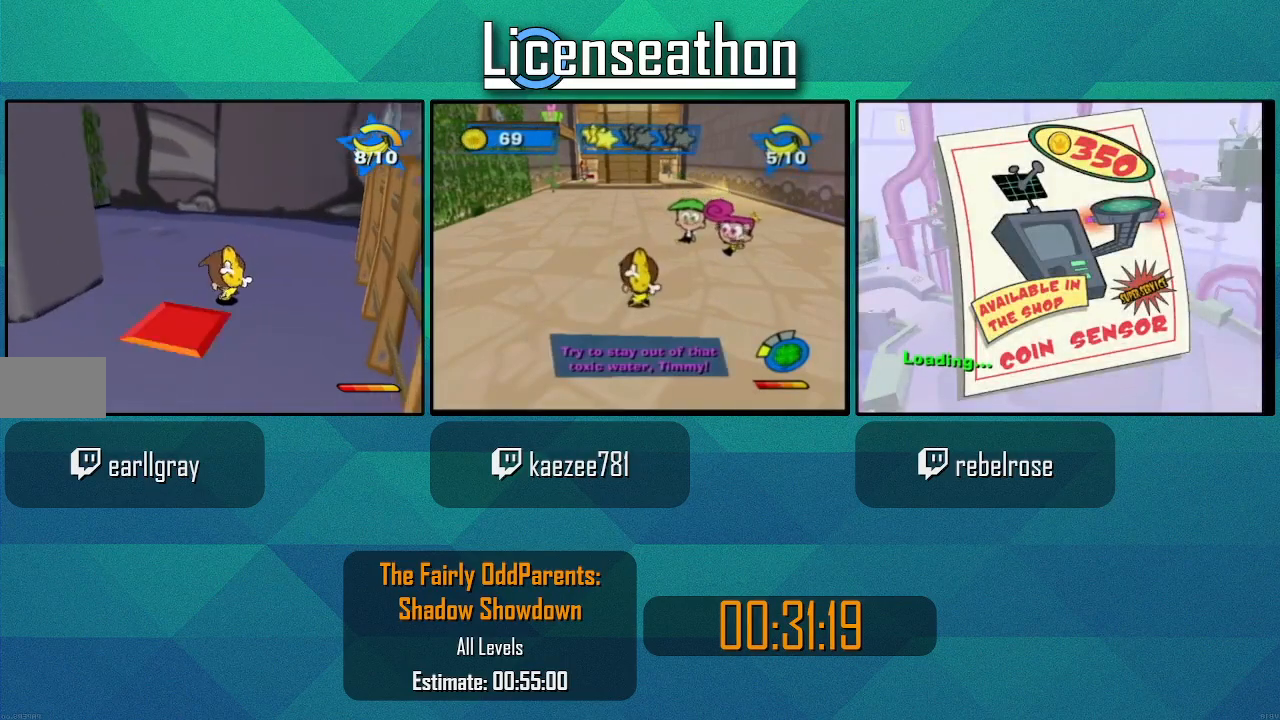
{"buttons": [], "left_stick": "center", "right_stick": "right", "events": [[133, "left_stick", "center"], [200, "left_stick", "down"], [417, "left_stick", "center"]]}
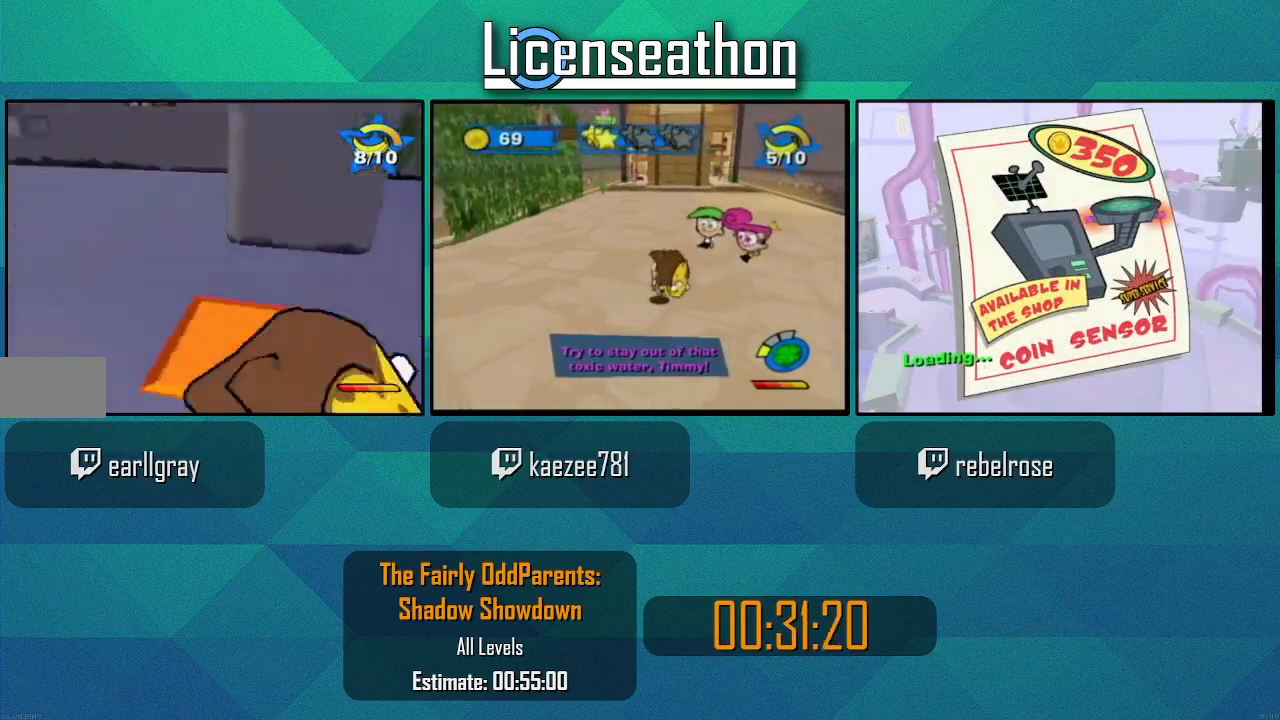
{"buttons": [], "left_stick": "center", "right_stick": "center", "events": [[200, "left_stick", "up-right"], [200, "right_stick", "down-right"], [317, "L1", "down"], [317, "right_stick", "right"], [350, "L1", "up"], [450, "left_stick", "center"], [483, "right_stick", "center"]]}